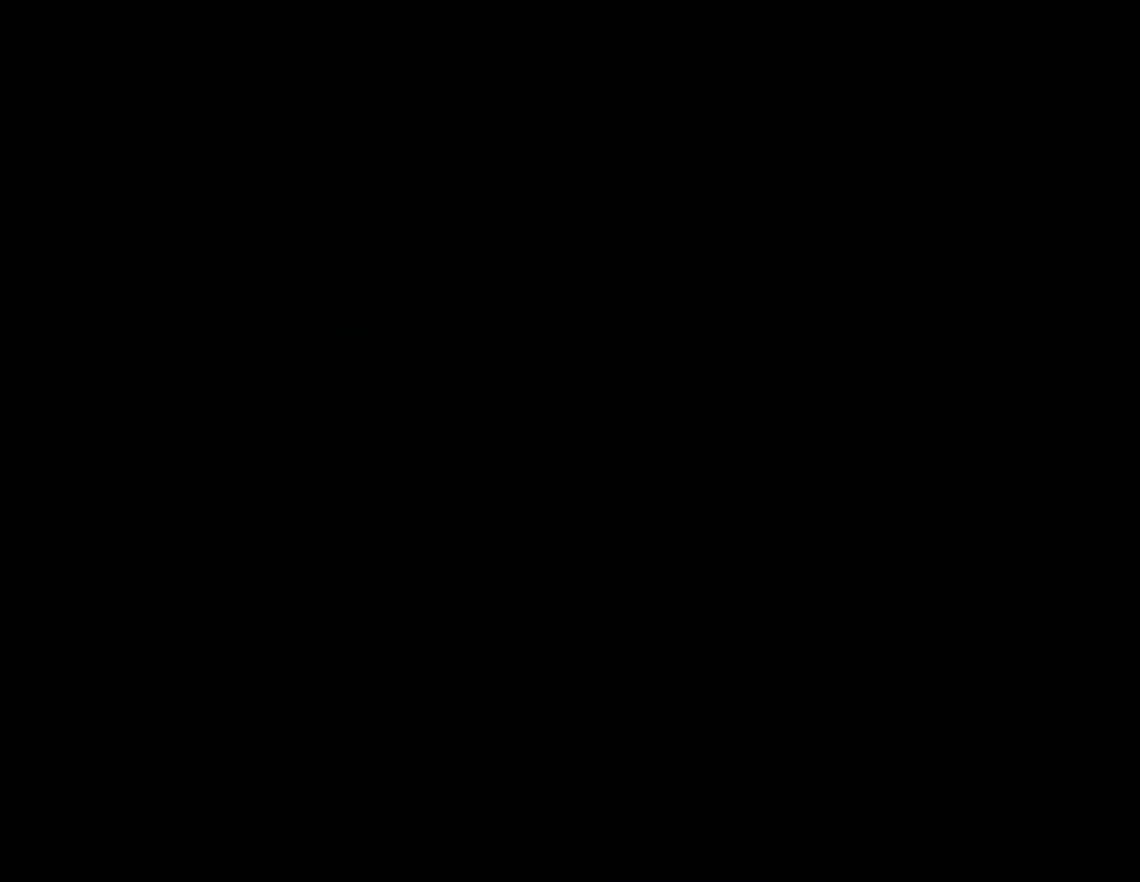
Gameplay with a controller (Nintendo layout); each line is a JSON object with the inputs held at the frame after it. "events" lists button and stick changes between this image and that frame as [ms after this image, input, new state], when the widget could be followed in between. Not read: L3 R3.
{"buttons": ["Y"], "events": [[50, "A", "down"], [183, "A", "up"], [183, "Y", "down"]]}
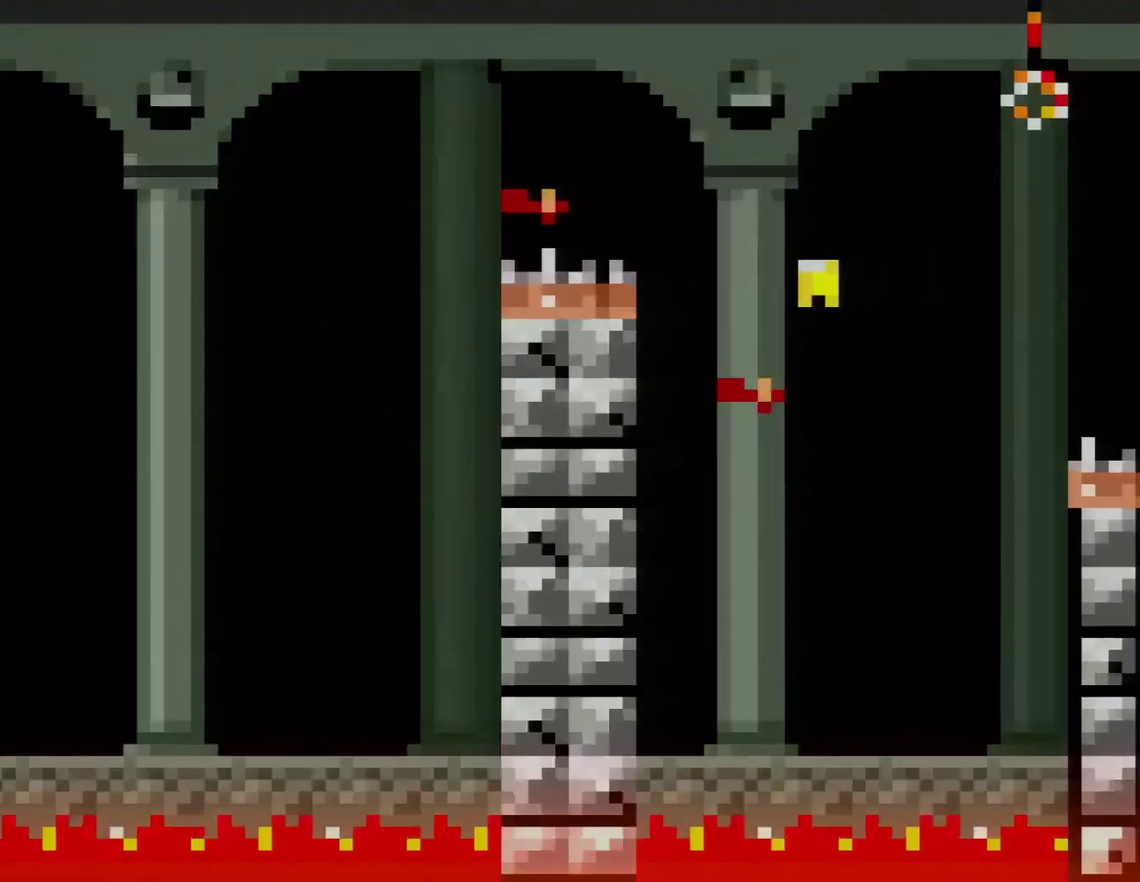
{"buttons": ["Y"], "events": []}
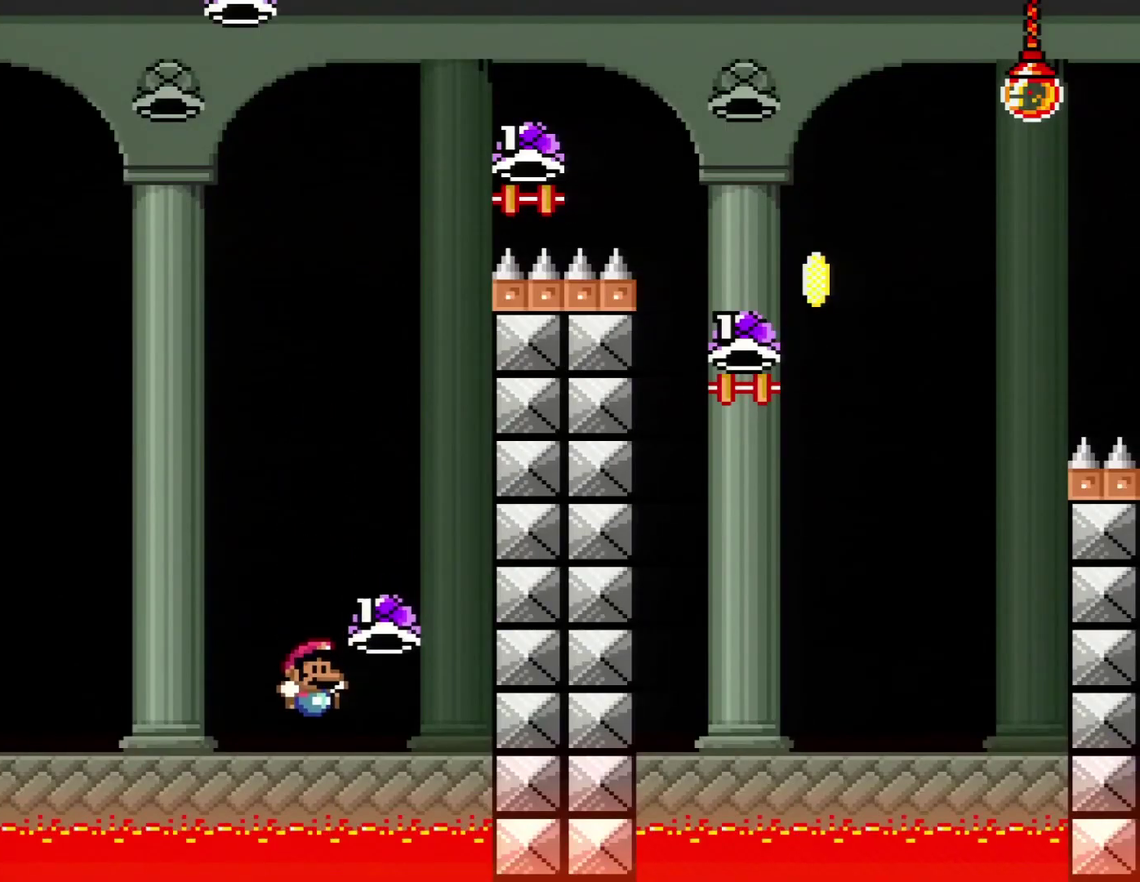
{"buttons": ["Y"], "events": []}
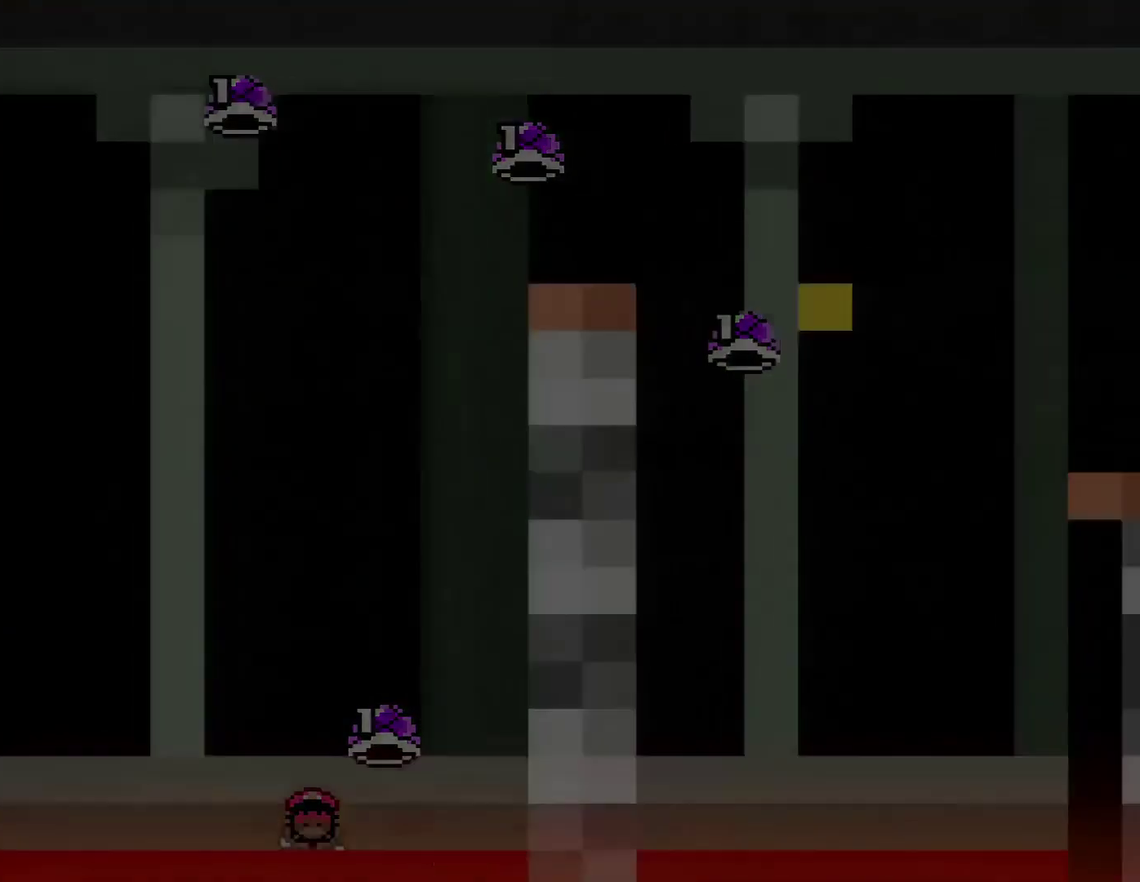
{"buttons": ["Y"], "events": []}
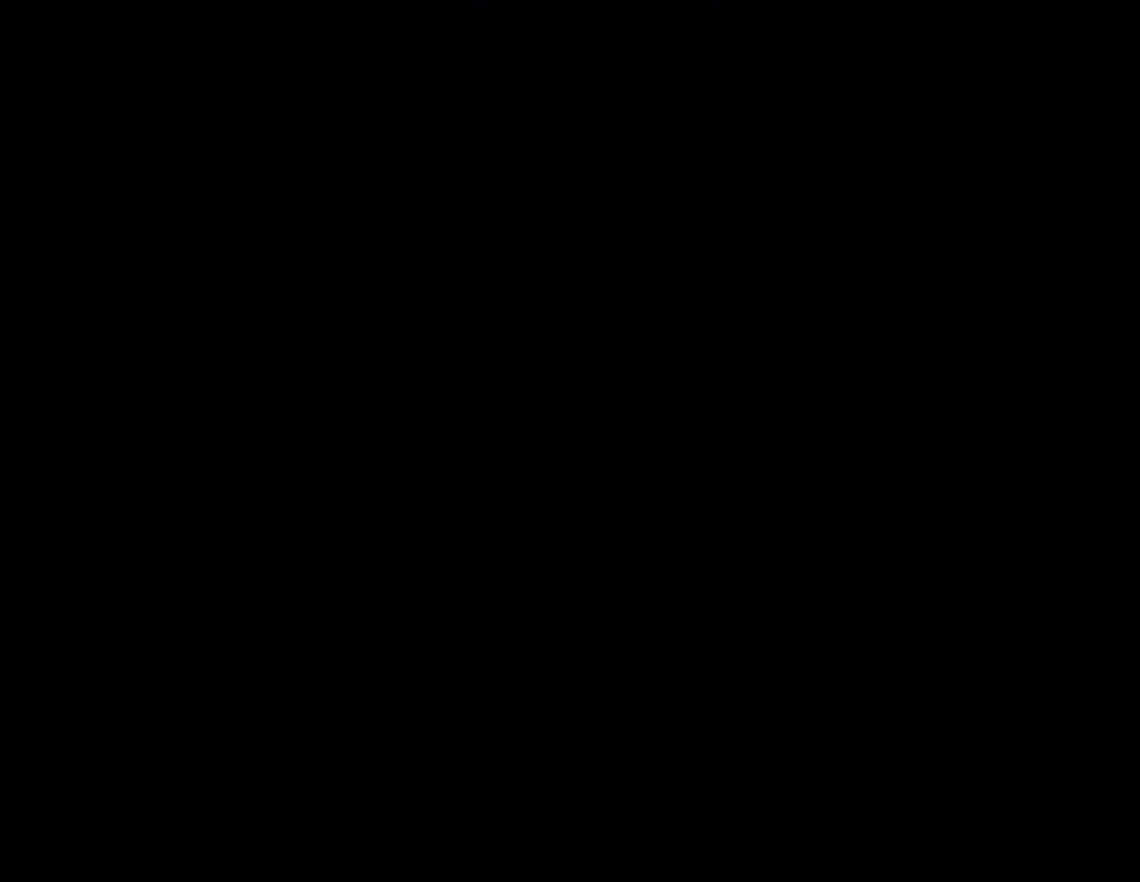
{"buttons": ["Y"], "events": []}
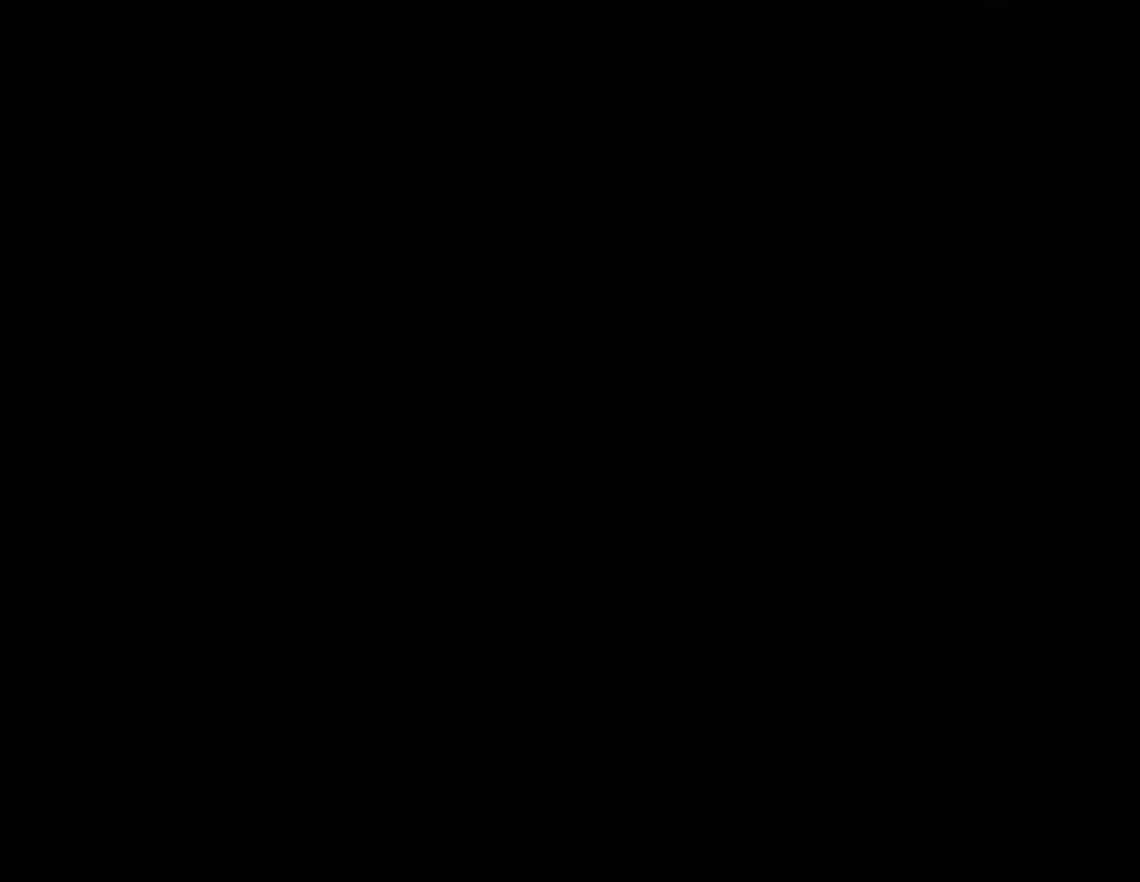
{"buttons": ["Y"], "events": []}
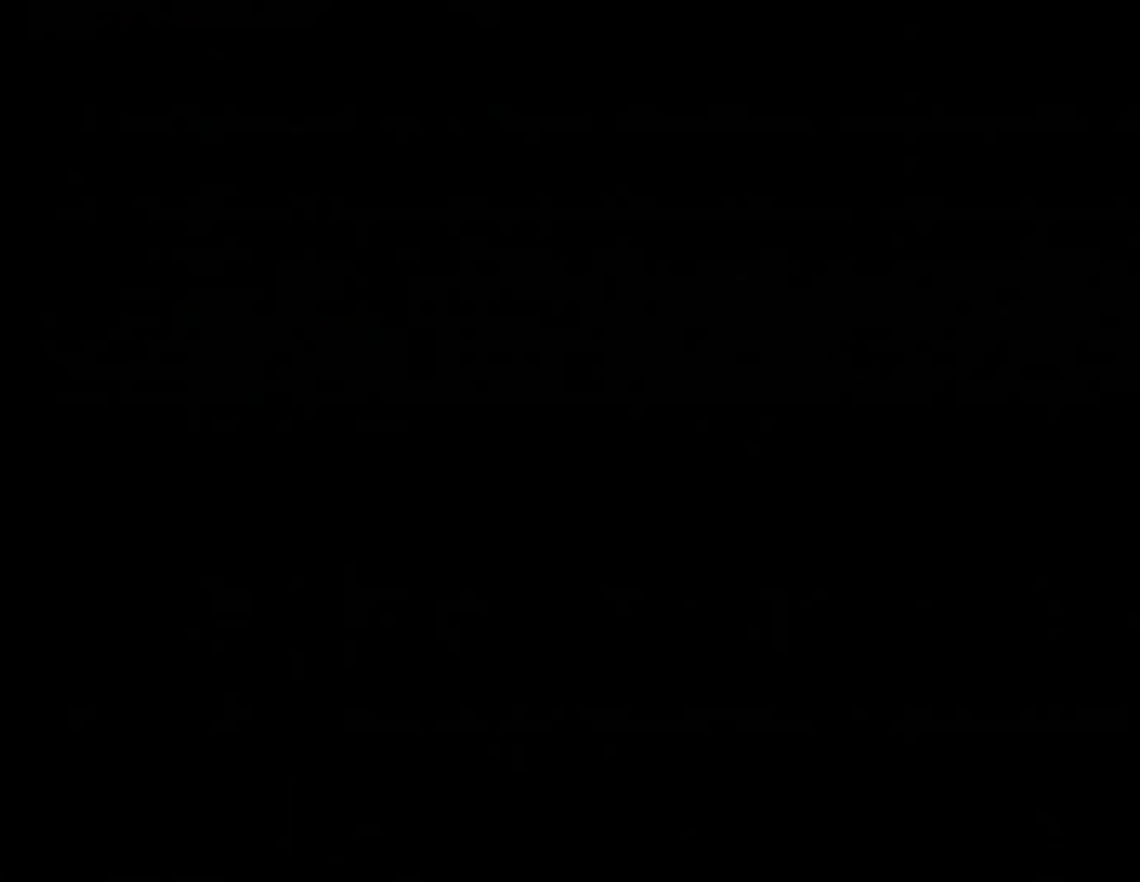
{"buttons": ["B"], "events": [[150, "Y", "up"], [233, "B", "down"], [233, "DPAD_RIGHT", "down"], [333, "DPAD_RIGHT", "up"]]}
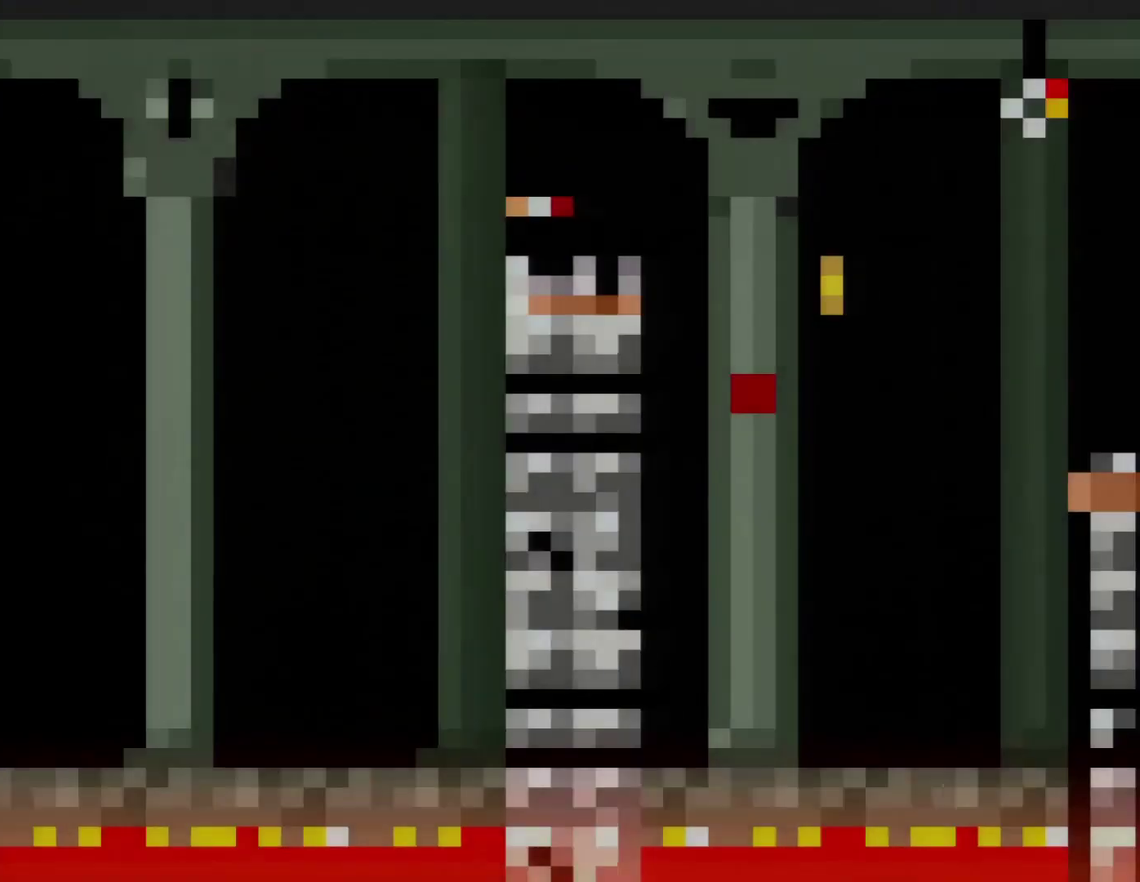
{"buttons": ["B", "DPAD_RIGHT"], "events": [[117, "DPAD_RIGHT", "down"]]}
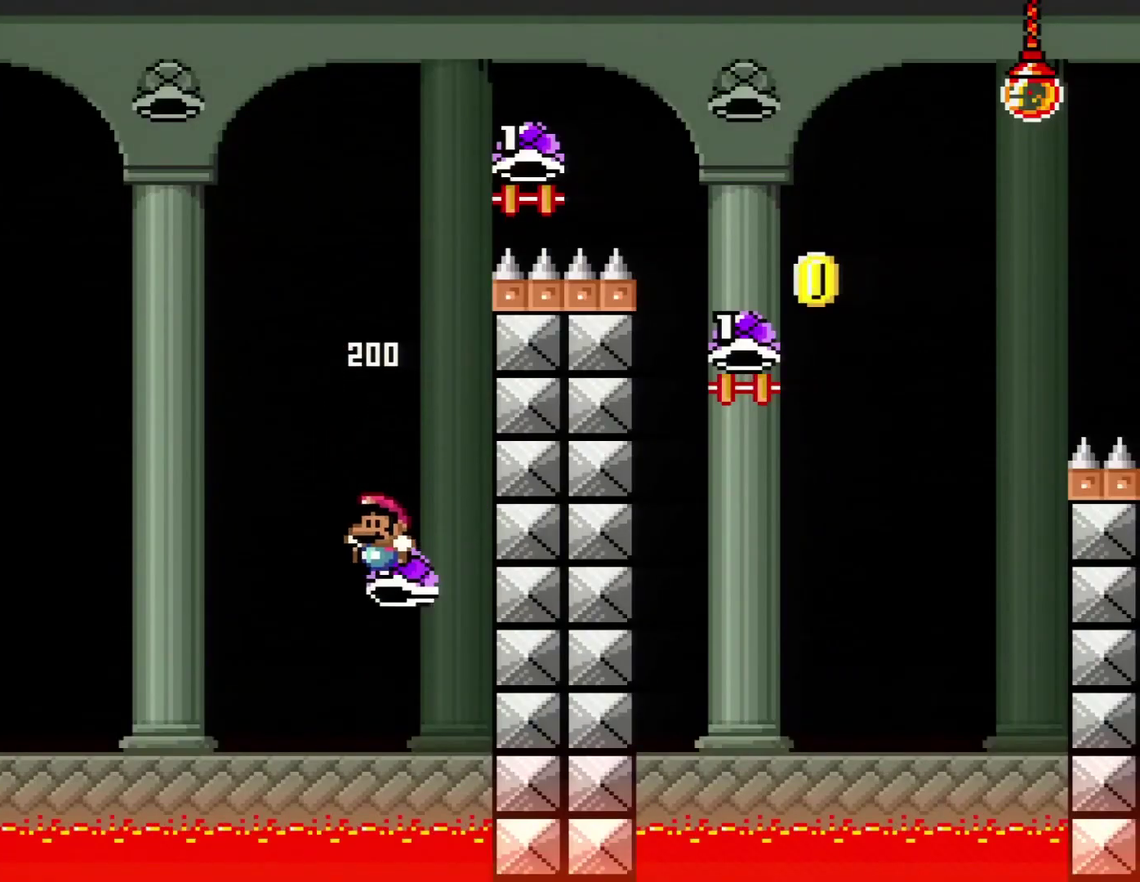
{"buttons": ["B", "Y", "DPAD_RIGHT"], "events": [[16, "DPAD_LEFT", "down"], [16, "DPAD_RIGHT", "up"], [250, "Y", "down"], [500, "DPAD_LEFT", "up"], [500, "DPAD_RIGHT", "down"]]}
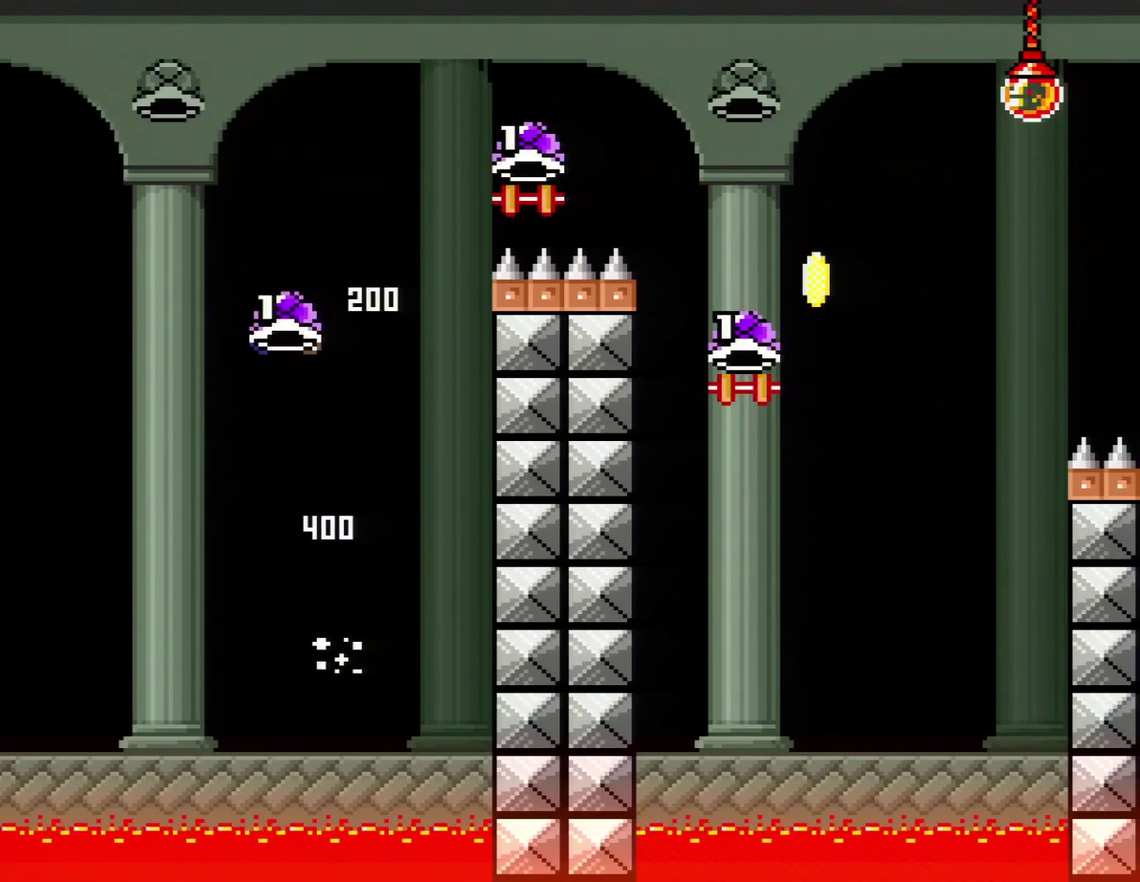
{"buttons": ["B", "Y"], "events": [[184, "DPAD_RIGHT", "up"], [234, "Y", "up"], [400, "Y", "down"]]}
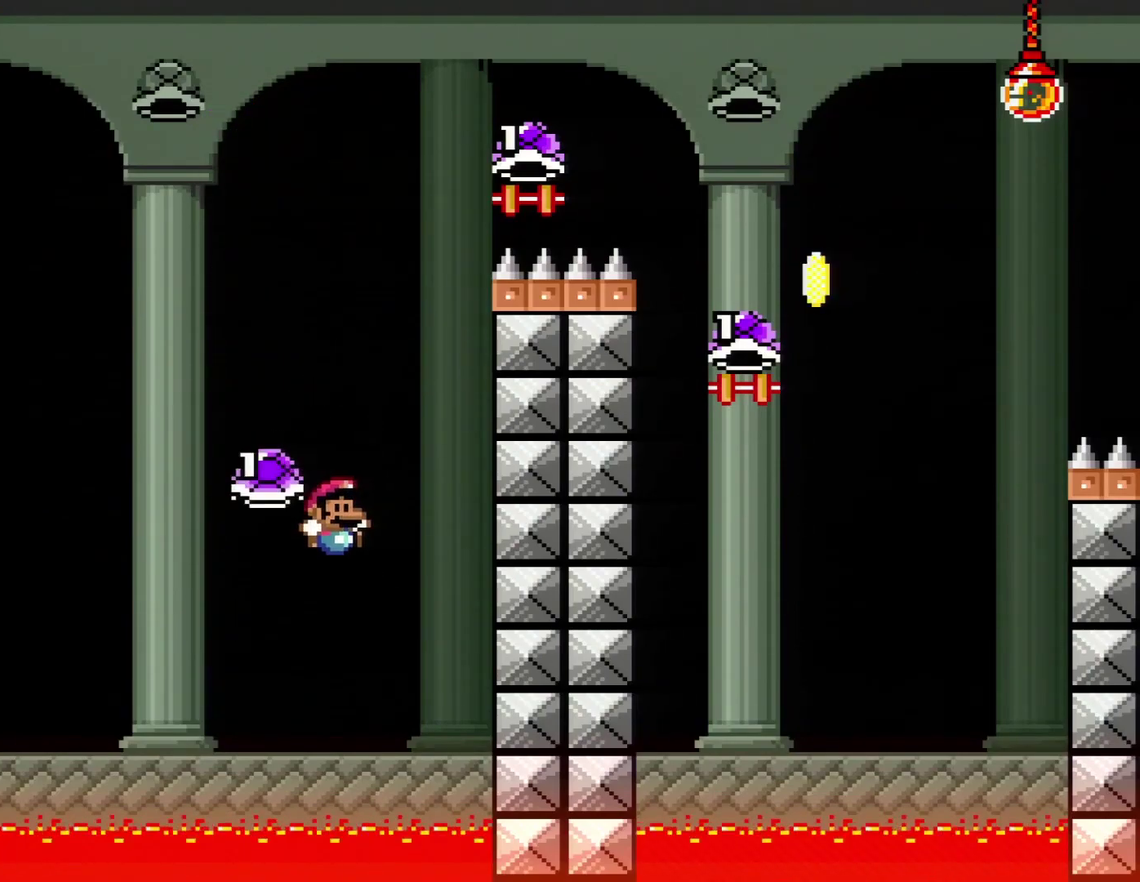
{"buttons": [], "events": [[16, "DPAD_RIGHT", "down"], [150, "DPAD_RIGHT", "up"], [250, "Y", "up"], [267, "B", "up"], [367, "B", "down"], [500, "B", "up"]]}
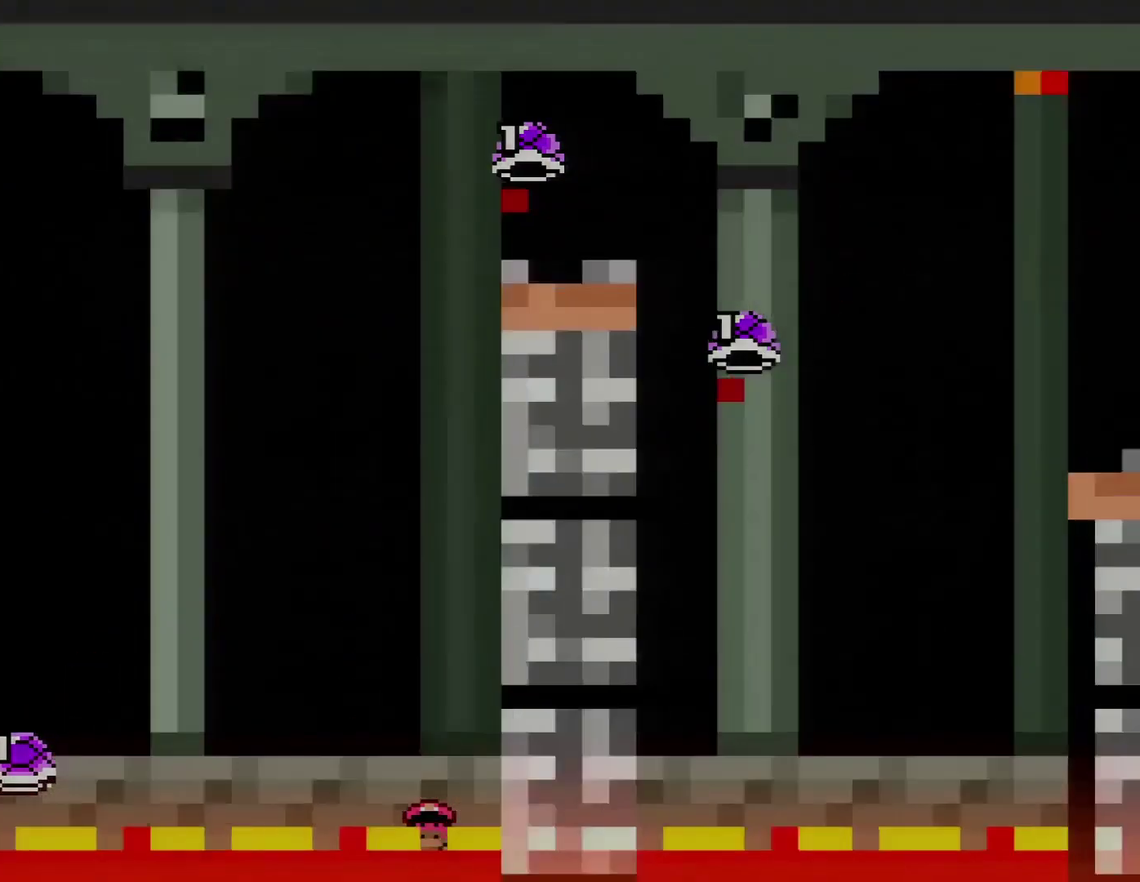
{"buttons": [], "events": [[117, "B", "down"], [234, "B", "up"]]}
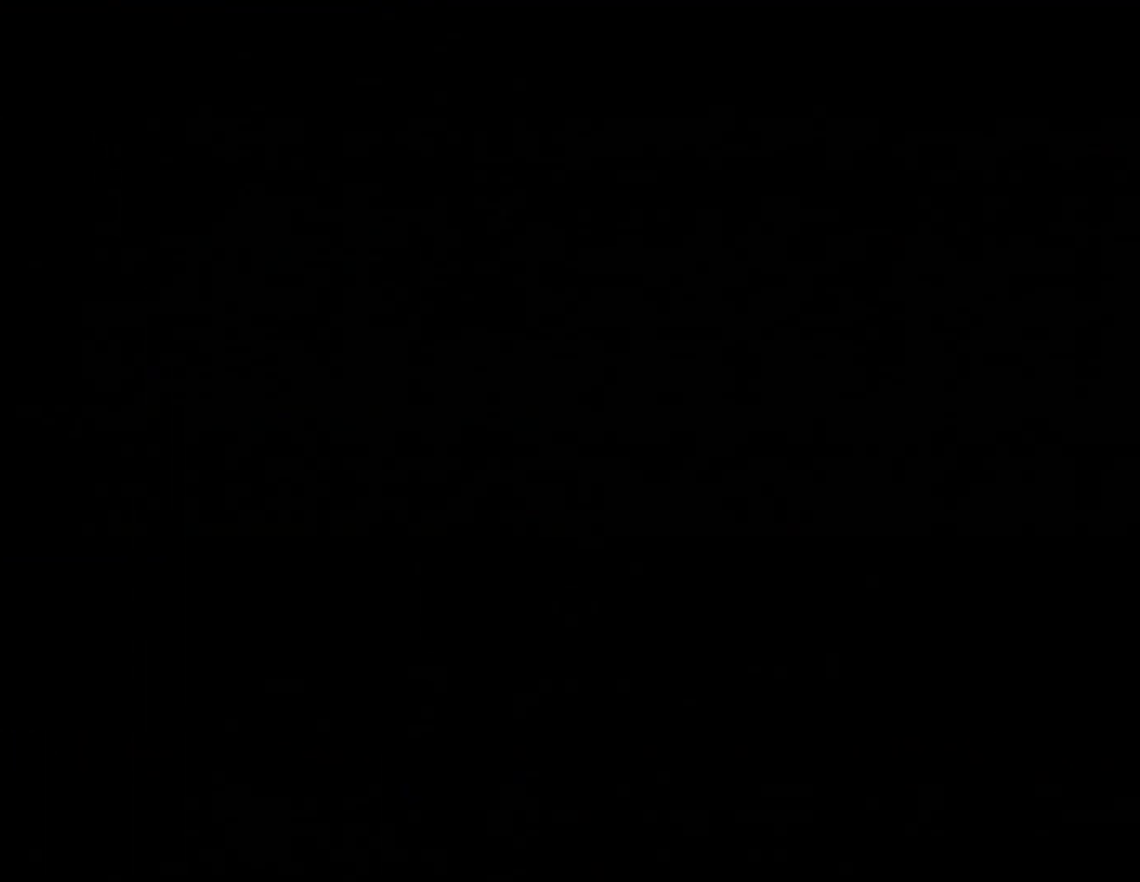
{"buttons": ["B"], "events": [[116, "B", "down"]]}
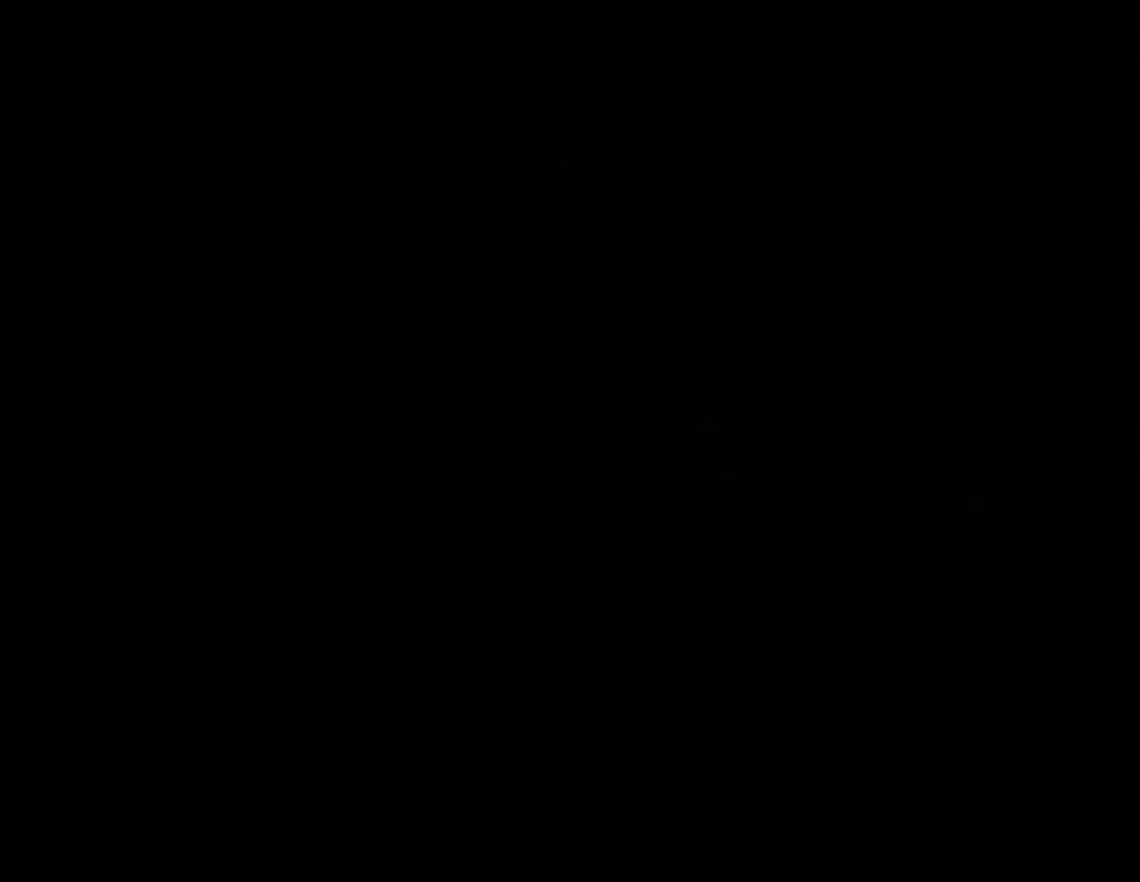
{"buttons": ["B"], "events": []}
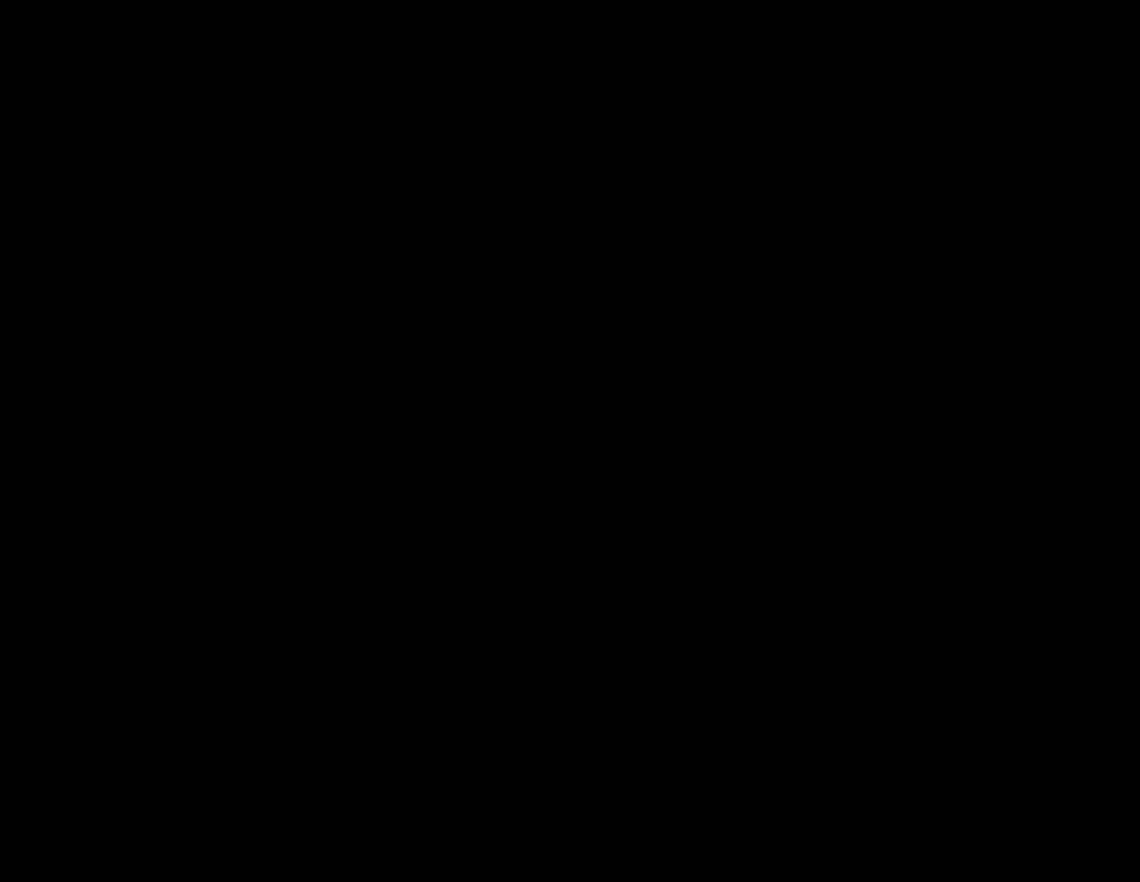
{"buttons": ["B"], "events": [[300, "DPAD_RIGHT", "down"], [367, "DPAD_RIGHT", "up"]]}
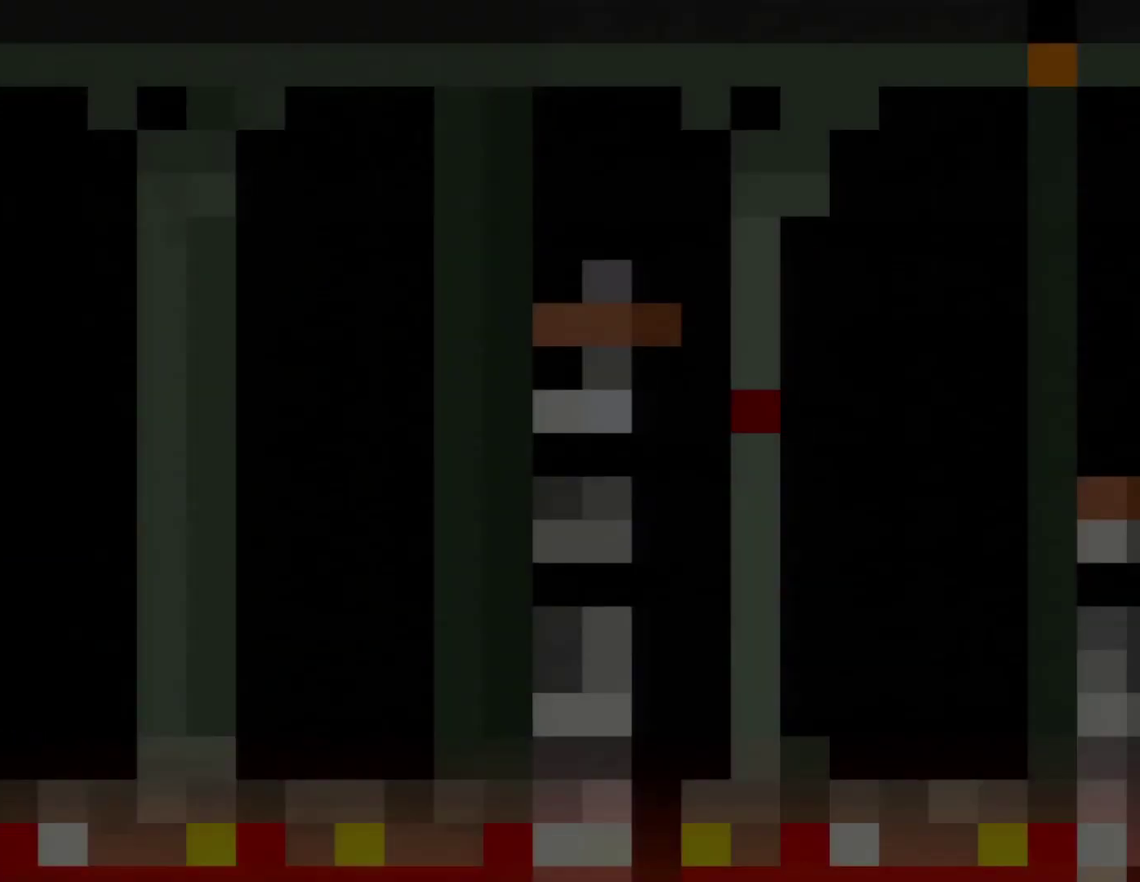
{"buttons": ["B"], "events": []}
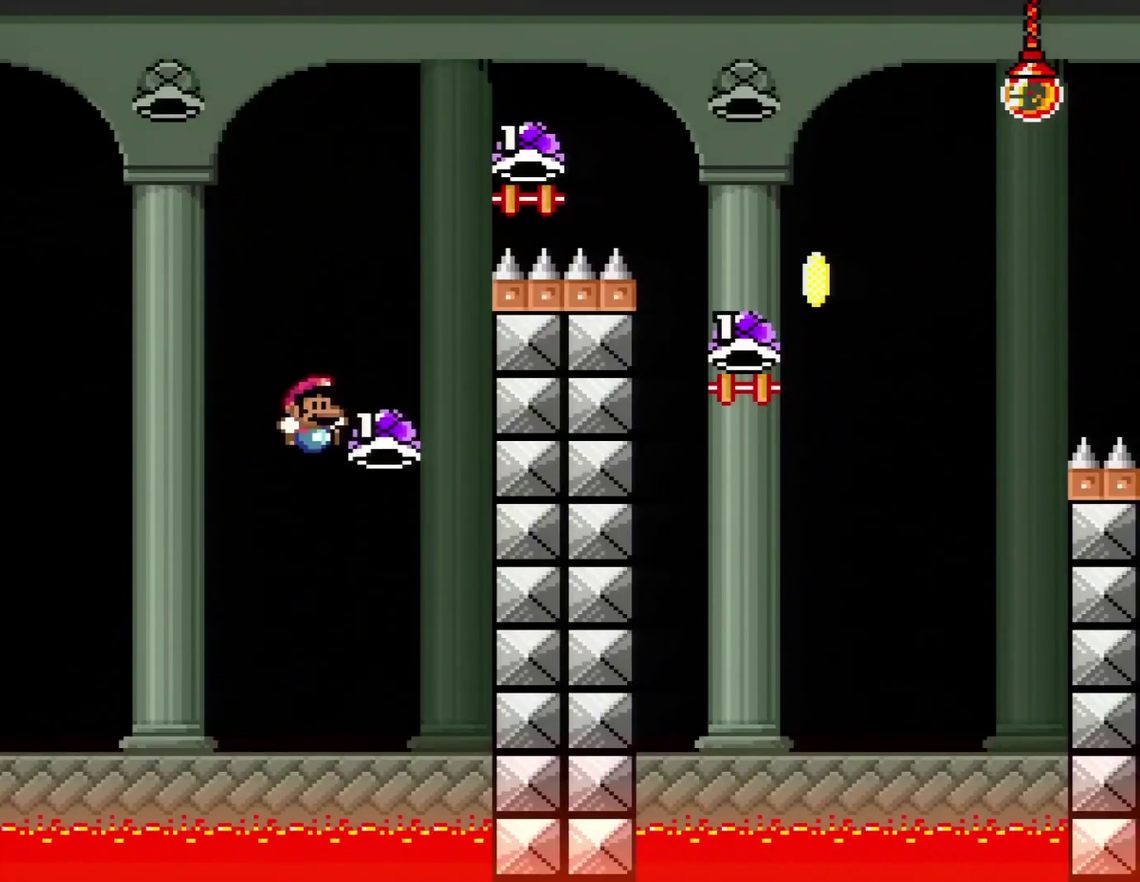
{"buttons": ["B", "Y", "DPAD_LEFT"], "events": [[16, "DPAD_RIGHT", "down"], [250, "DPAD_RIGHT", "up"], [266, "DPAD_LEFT", "down"], [400, "Y", "down"]]}
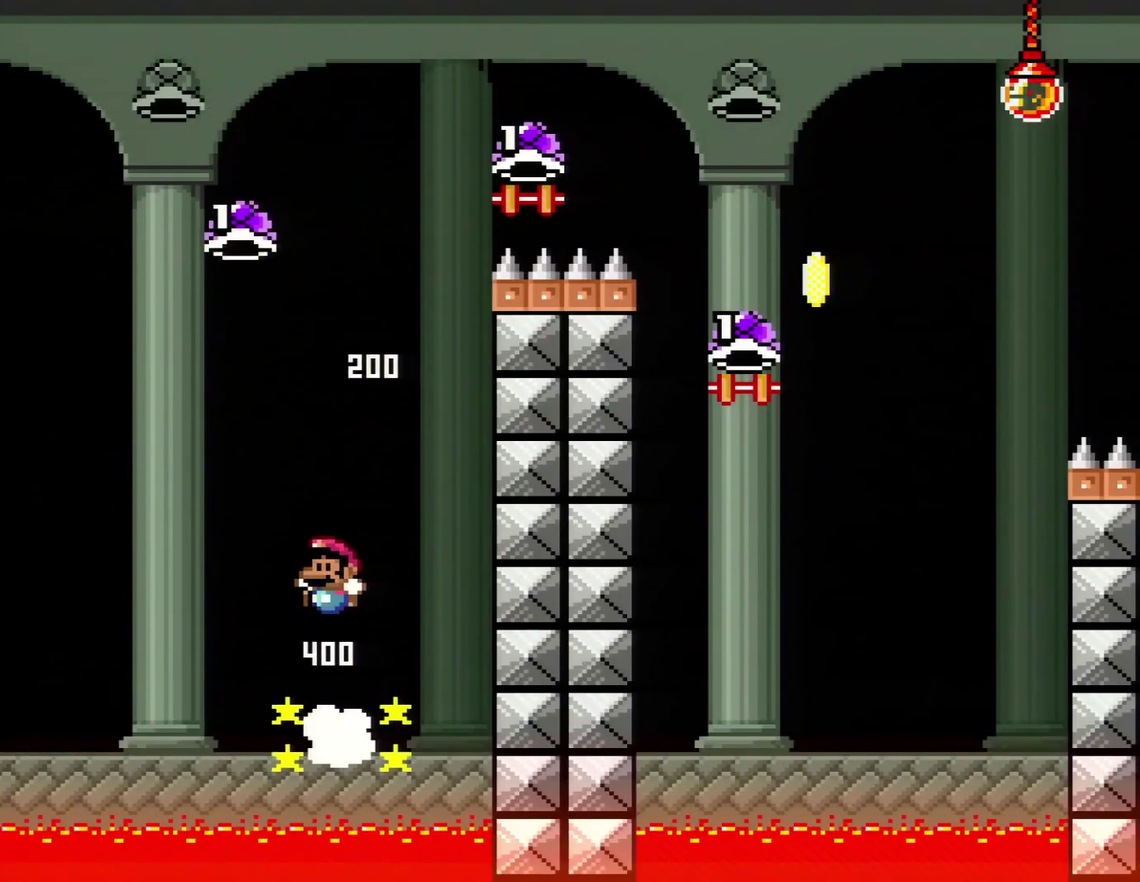
{"buttons": ["B"], "events": [[83, "DPAD_LEFT", "up"], [217, "DPAD_RIGHT", "down"], [334, "DPAD_RIGHT", "up"], [400, "Y", "up"]]}
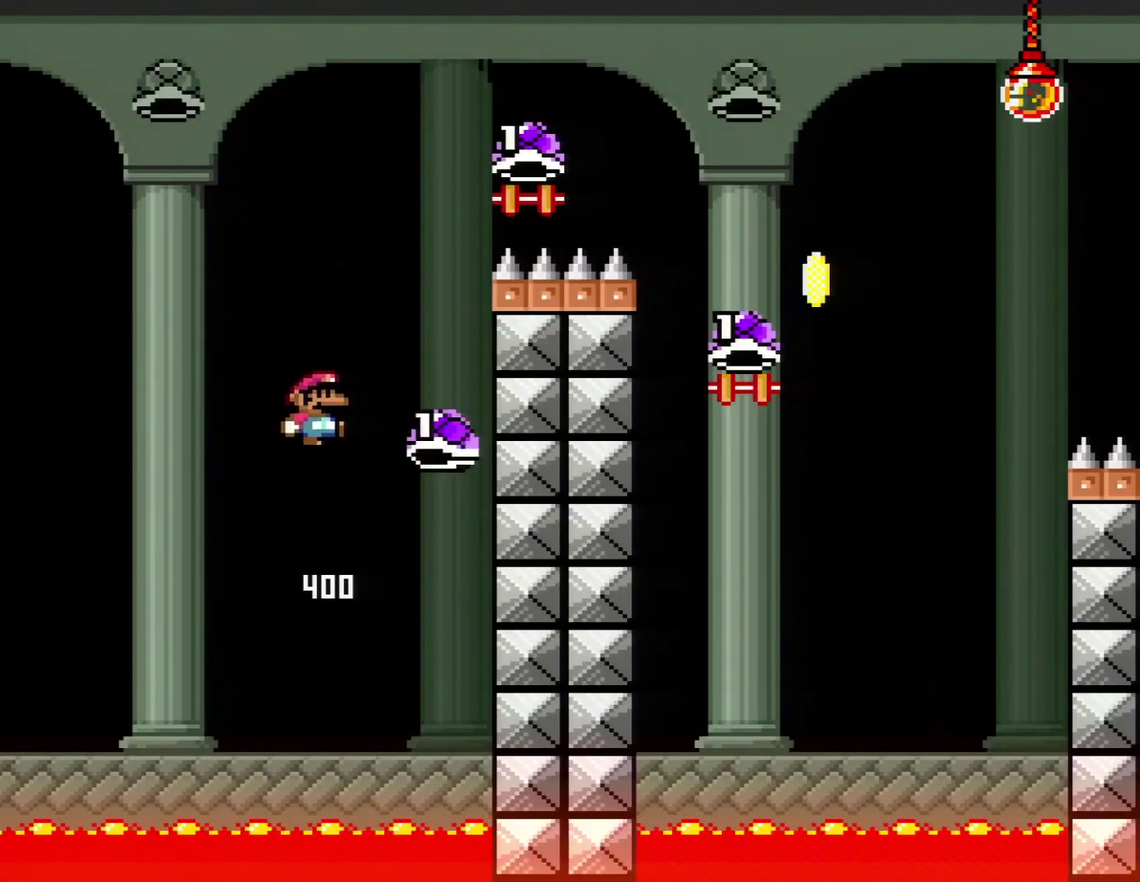
{"buttons": ["B", "Y", "DPAD_RIGHT"], "events": [[83, "Y", "down"], [183, "DPAD_RIGHT", "down"]]}
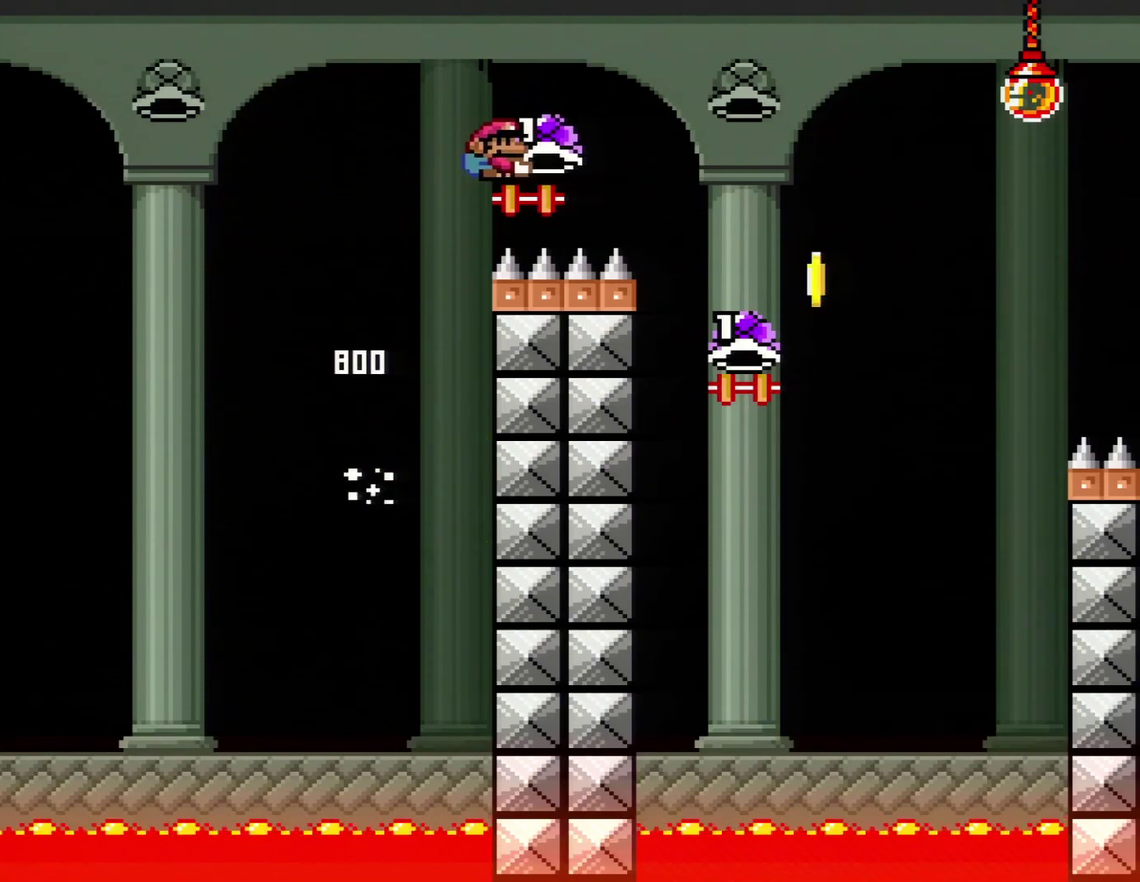
{"buttons": ["B", "Y", "DPAD_RIGHT"], "events": [[217, "Y", "up"], [417, "Y", "down"]]}
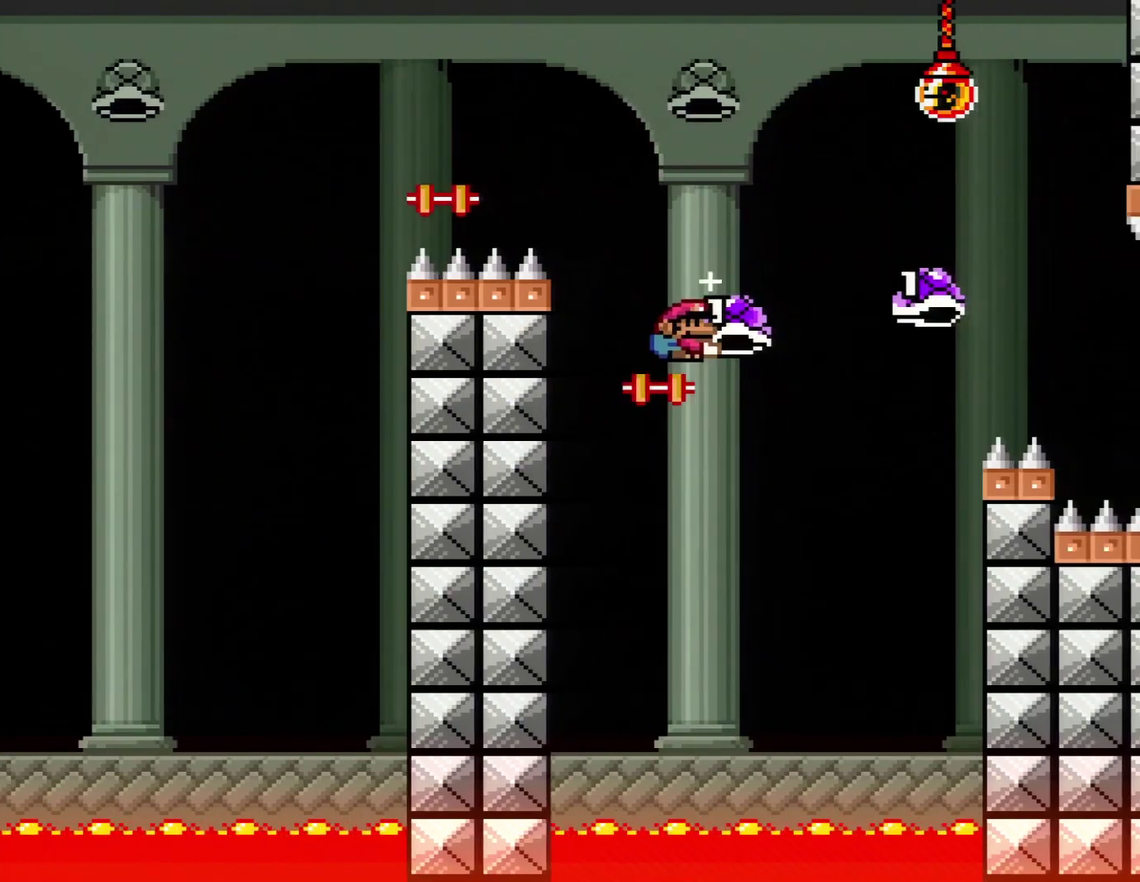
{"buttons": ["B", "Y", "DPAD_RIGHT"], "events": [[167, "DPAD_RIGHT", "up"], [250, "DPAD_LEFT", "down"], [350, "DPAD_LEFT", "up"], [350, "DPAD_RIGHT", "down"]]}
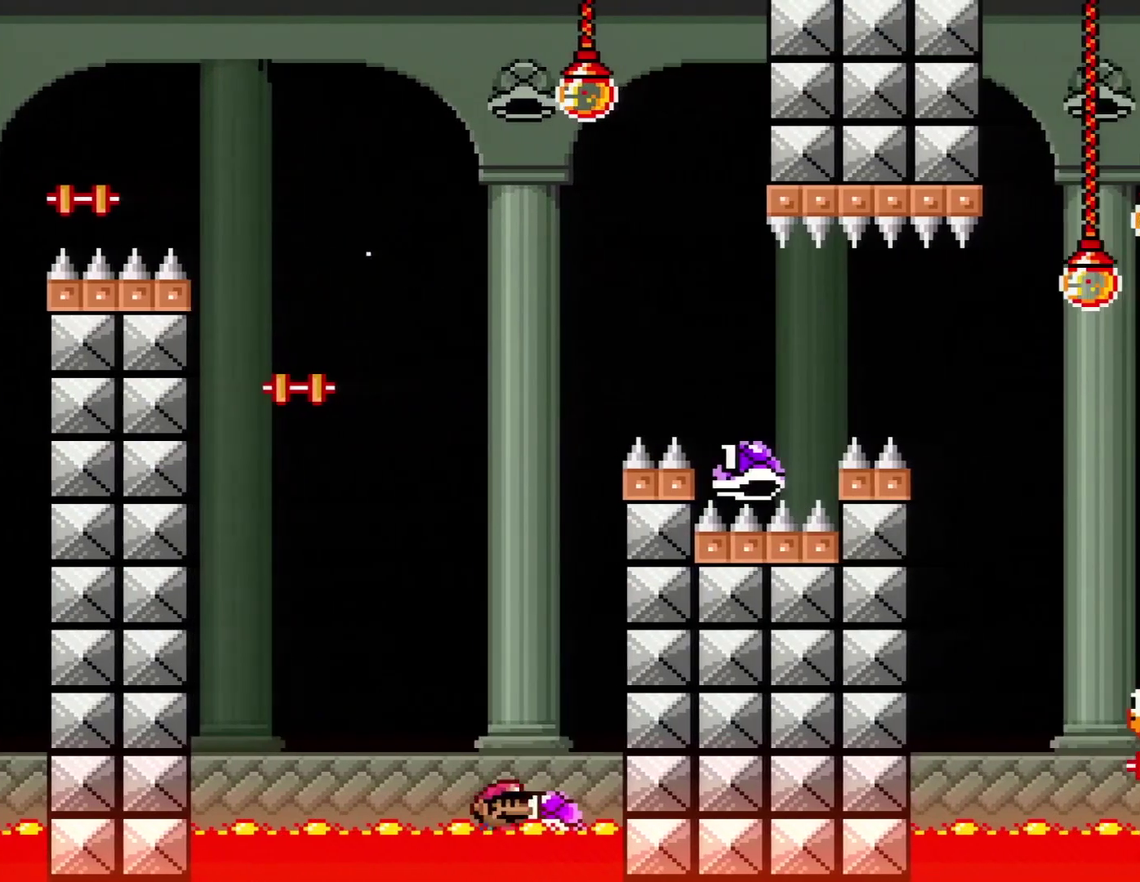
{"buttons": ["B"], "events": [[17, "DPAD_RIGHT", "up"], [100, "Y", "up"], [134, "B", "up"], [284, "B", "down"], [417, "B", "up"], [501, "B", "down"]]}
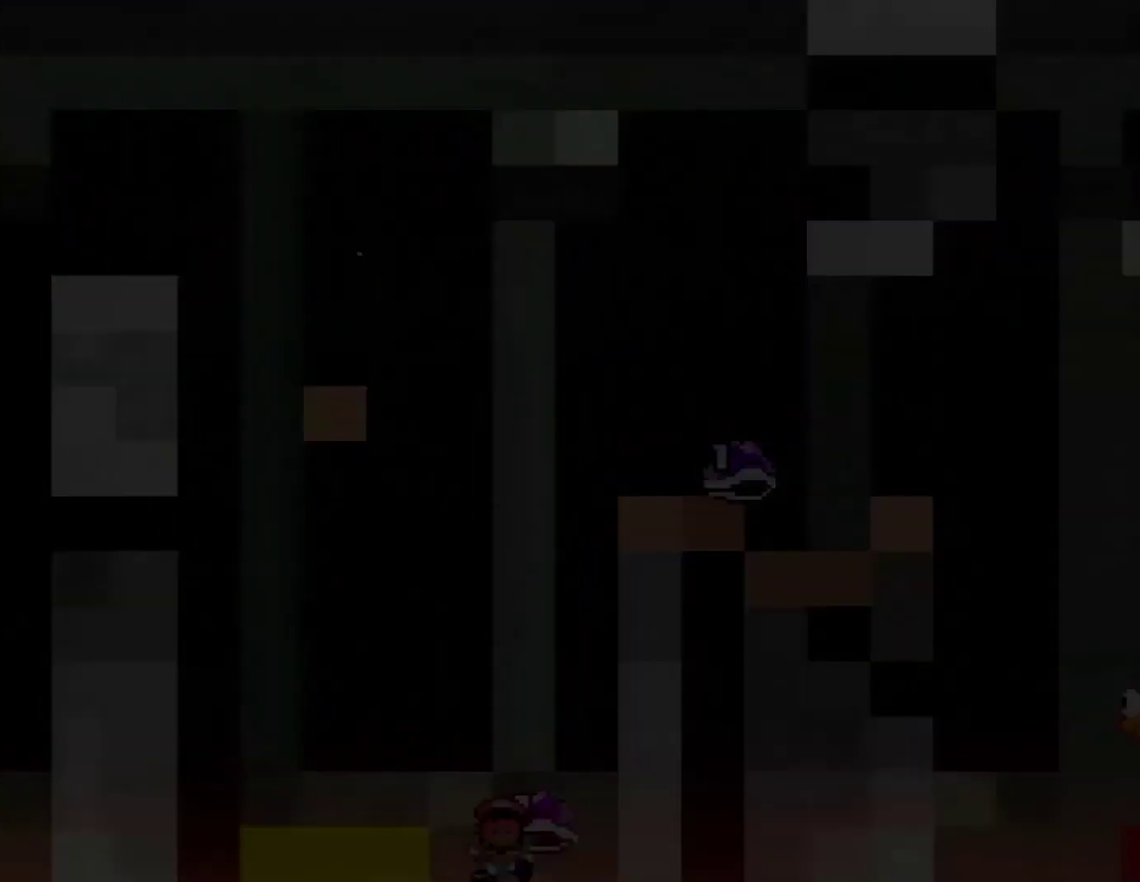
{"buttons": ["B"], "events": []}
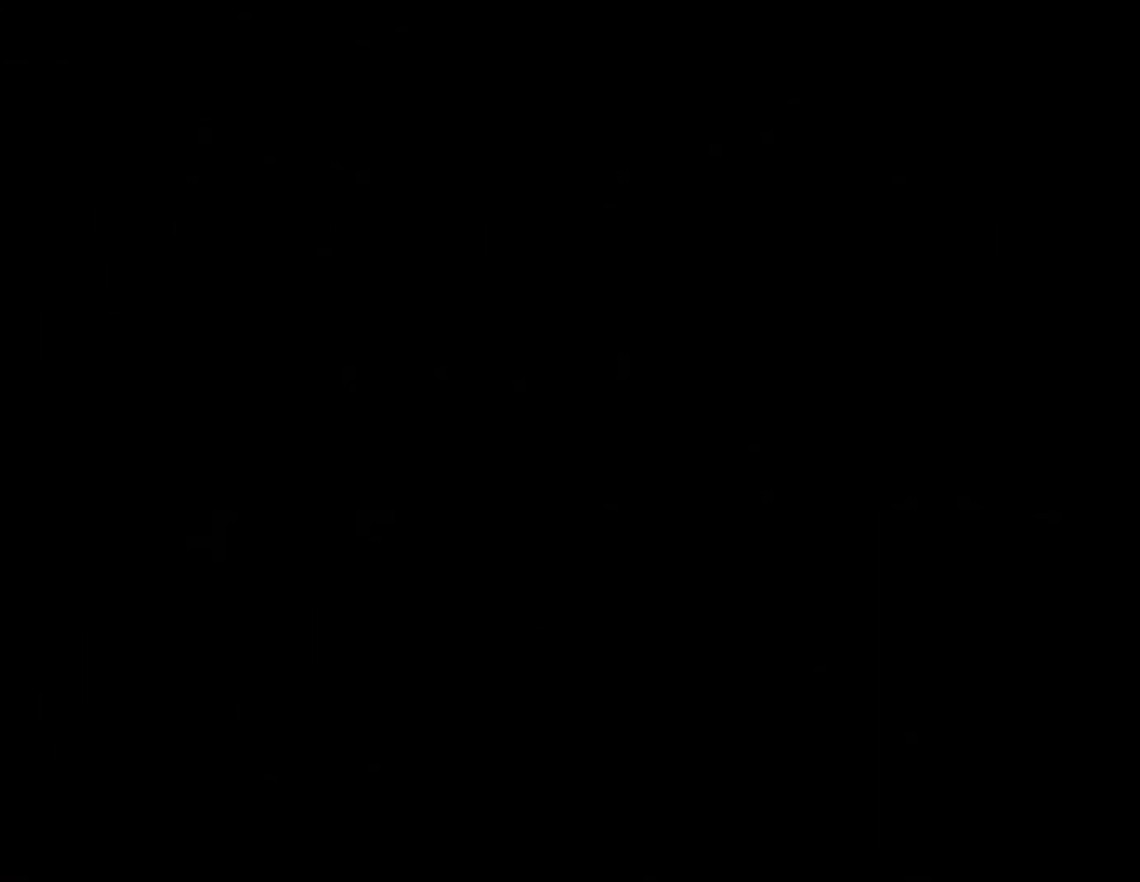
{"buttons": ["B"], "events": []}
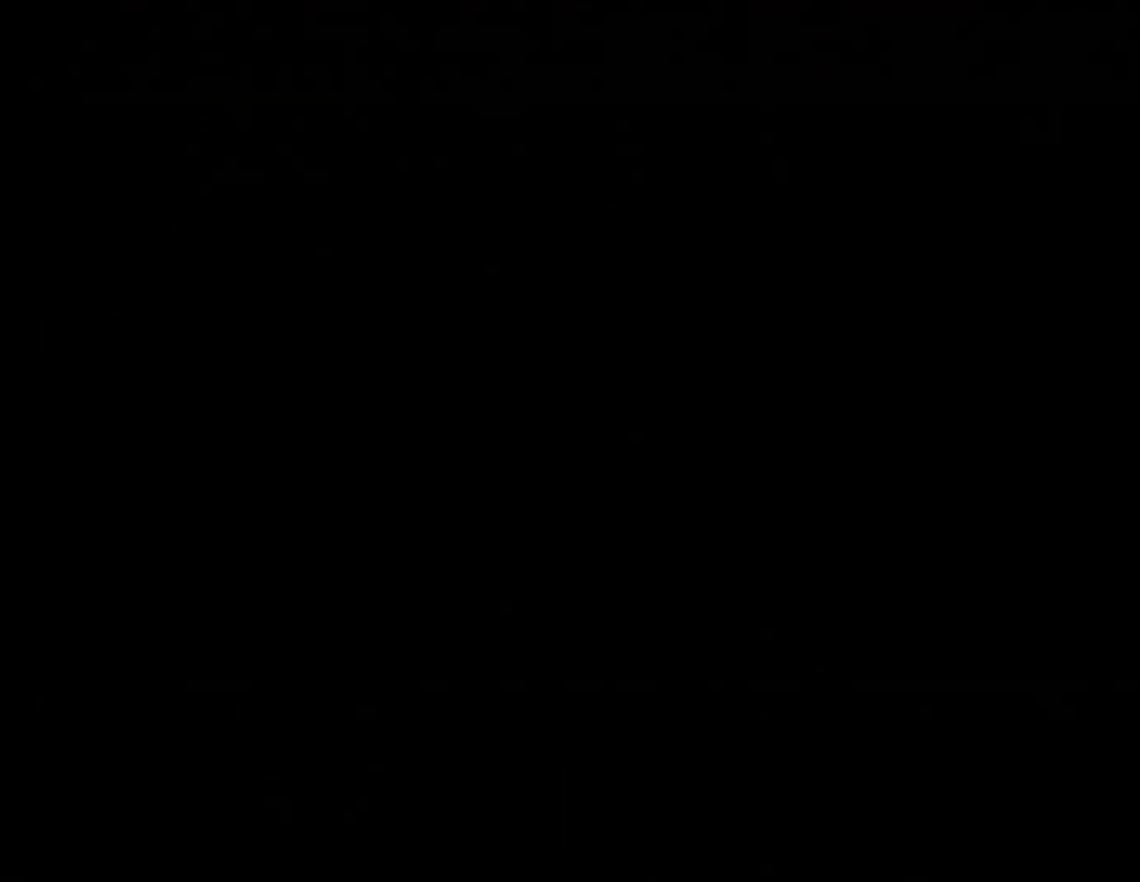
{"buttons": ["B"], "events": []}
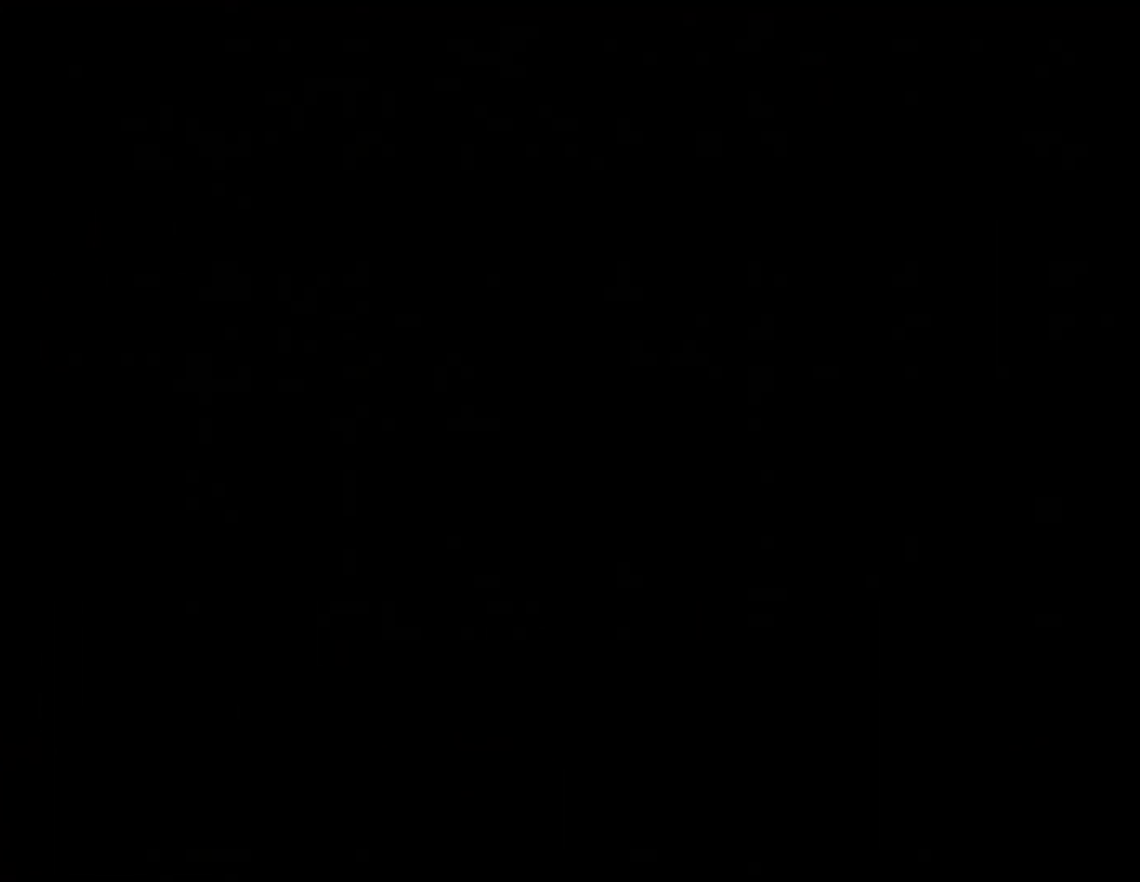
{"buttons": ["B"], "events": [[67, "B", "up"], [134, "Y", "down"], [468, "B", "down"], [468, "Y", "up"]]}
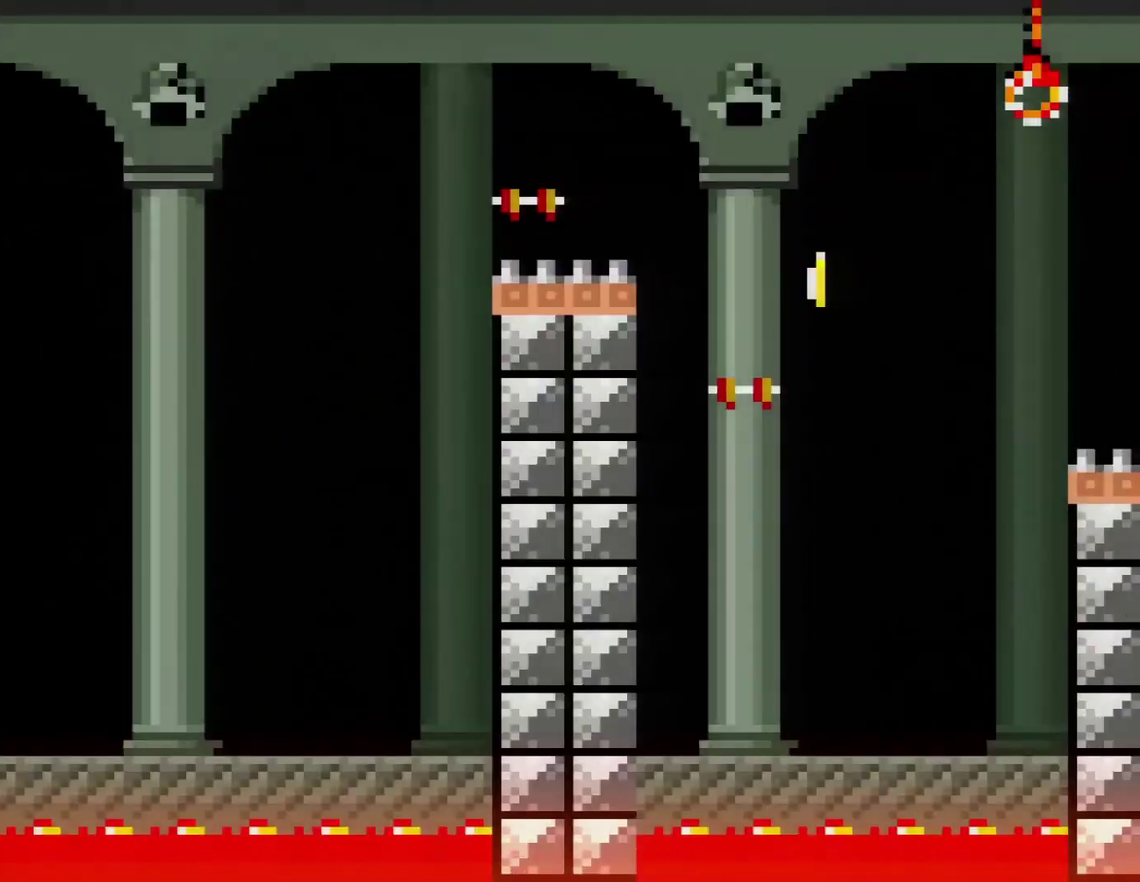
{"buttons": ["B", "DPAD_LEFT"], "events": [[67, "DPAD_RIGHT", "down"], [384, "DPAD_RIGHT", "up"], [450, "DPAD_LEFT", "down"]]}
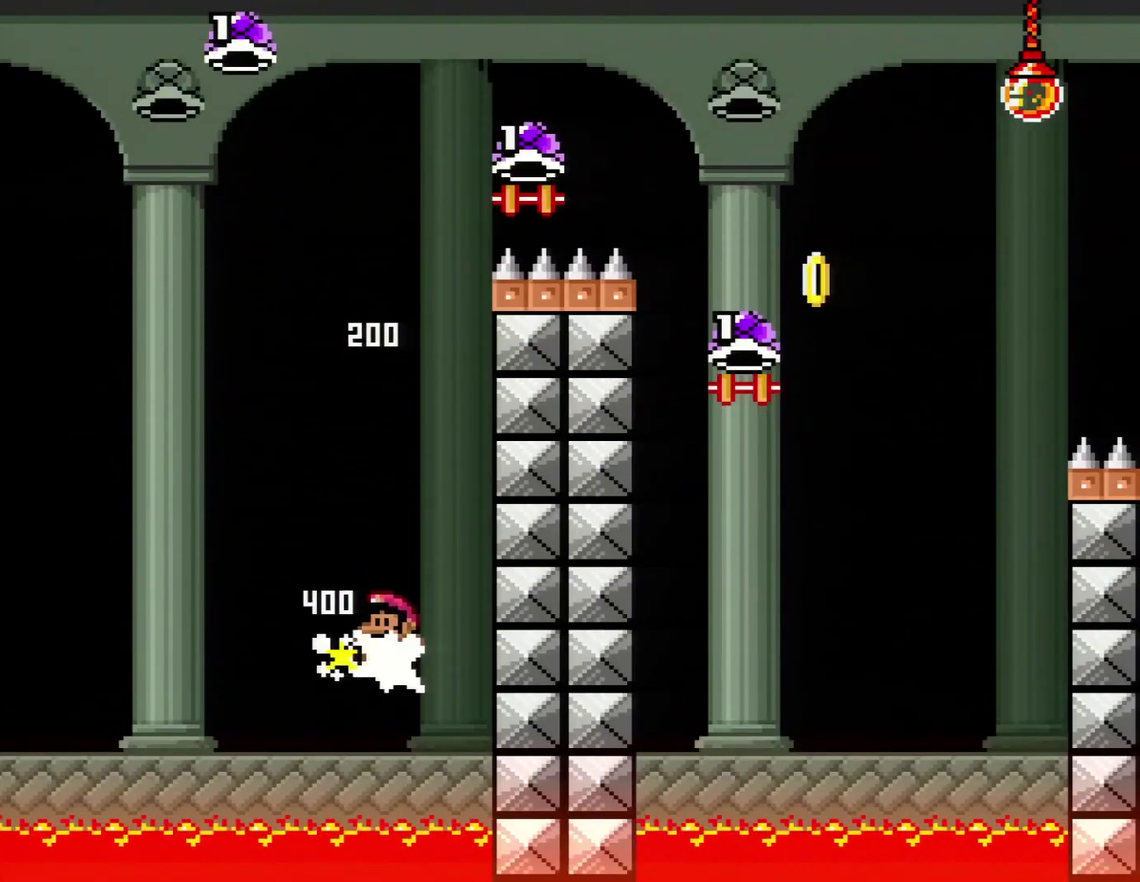
{"buttons": ["B", "Y", "DPAD_RIGHT"], "events": [[100, "Y", "down"], [384, "DPAD_LEFT", "up"], [417, "DPAD_RIGHT", "down"]]}
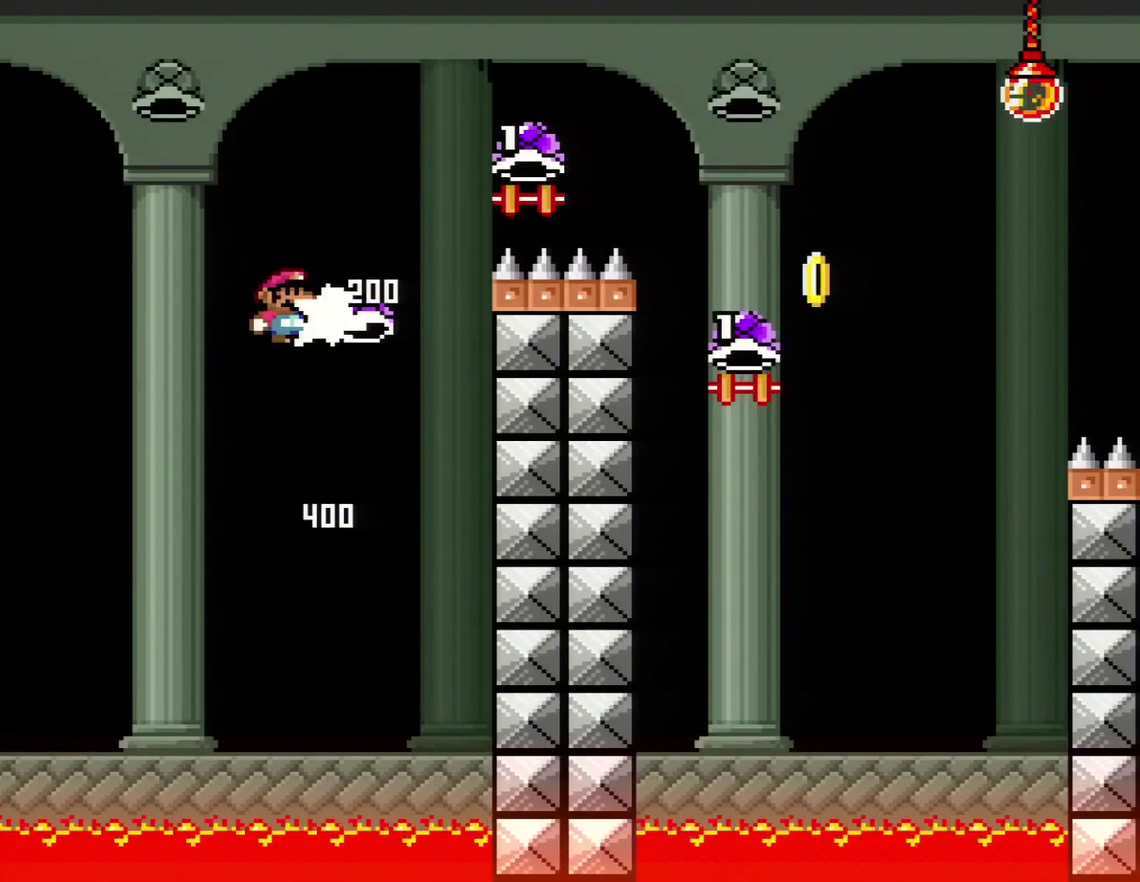
{"buttons": ["B", "Y", "DPAD_RIGHT"], "events": [[67, "DPAD_RIGHT", "up"], [67, "Y", "up"], [217, "DPAD_RIGHT", "down"], [217, "DPAD_UP", "down"], [267, "Y", "down"], [350, "DPAD_UP", "up"]]}